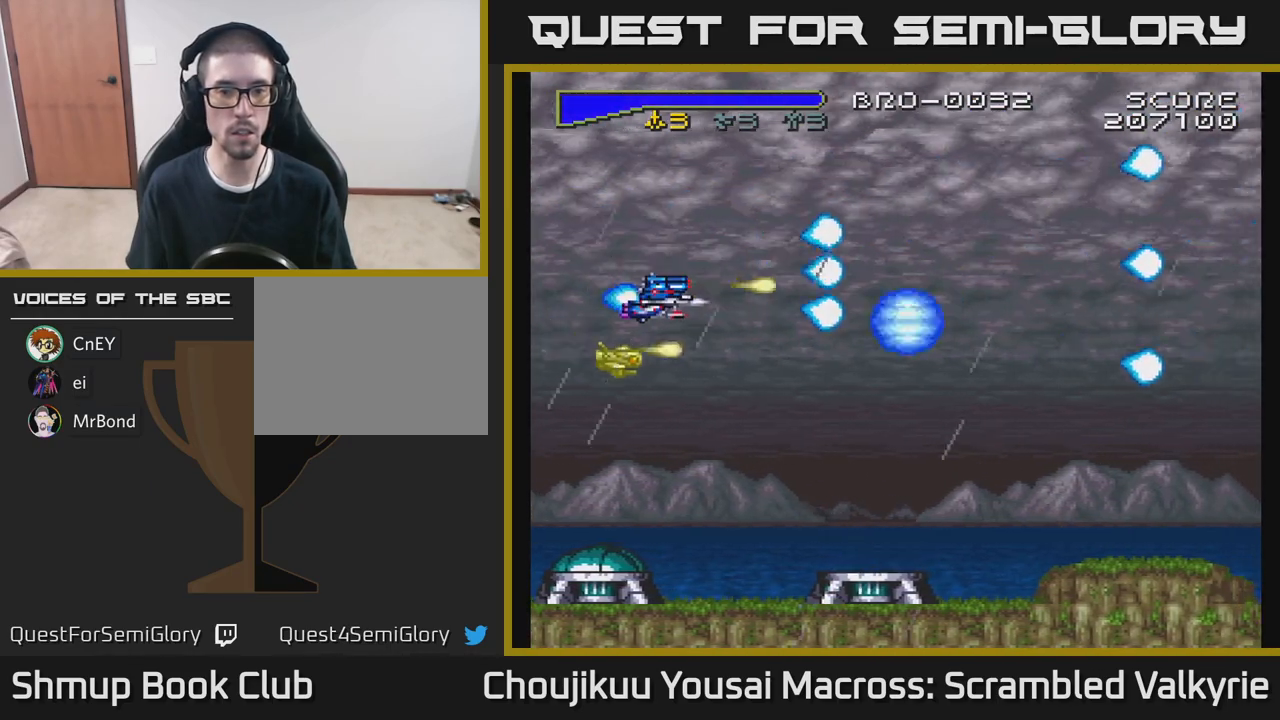
Gameplay with a controller (Xbox layout); each line is a JSON object with the inputs held at the frame after it (dt_ms = milliseconds from this image to that frame). "events" lists button and stick changes between this image and that frame as [ms after this image, input, new state], when the widget could be followed in between. Not read: A L3 R3 left_stick right_stick.
{"dt_ms": 500, "buttons": ["DPAD_LEFT"], "events": [[33, "DPAD_RIGHT", "down"], [100, "DPAD_RIGHT", "up"], [250, "DPAD_DOWN", "up"], [500, "DPAD_LEFT", "down"]]}
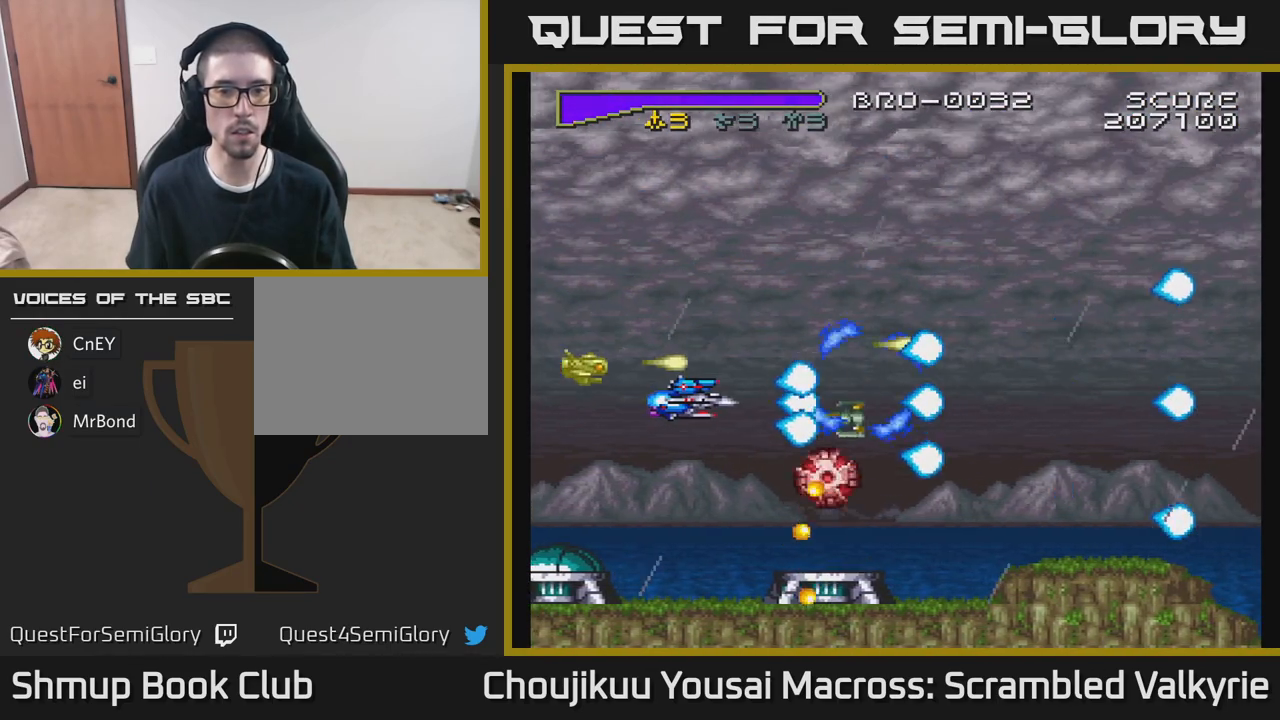
{"dt_ms": 500, "buttons": [], "events": [[83, "DPAD_UP", "down"], [133, "DPAD_LEFT", "up"], [217, "DPAD_UP", "up"], [350, "DPAD_UP", "down"], [467, "DPAD_UP", "up"]]}
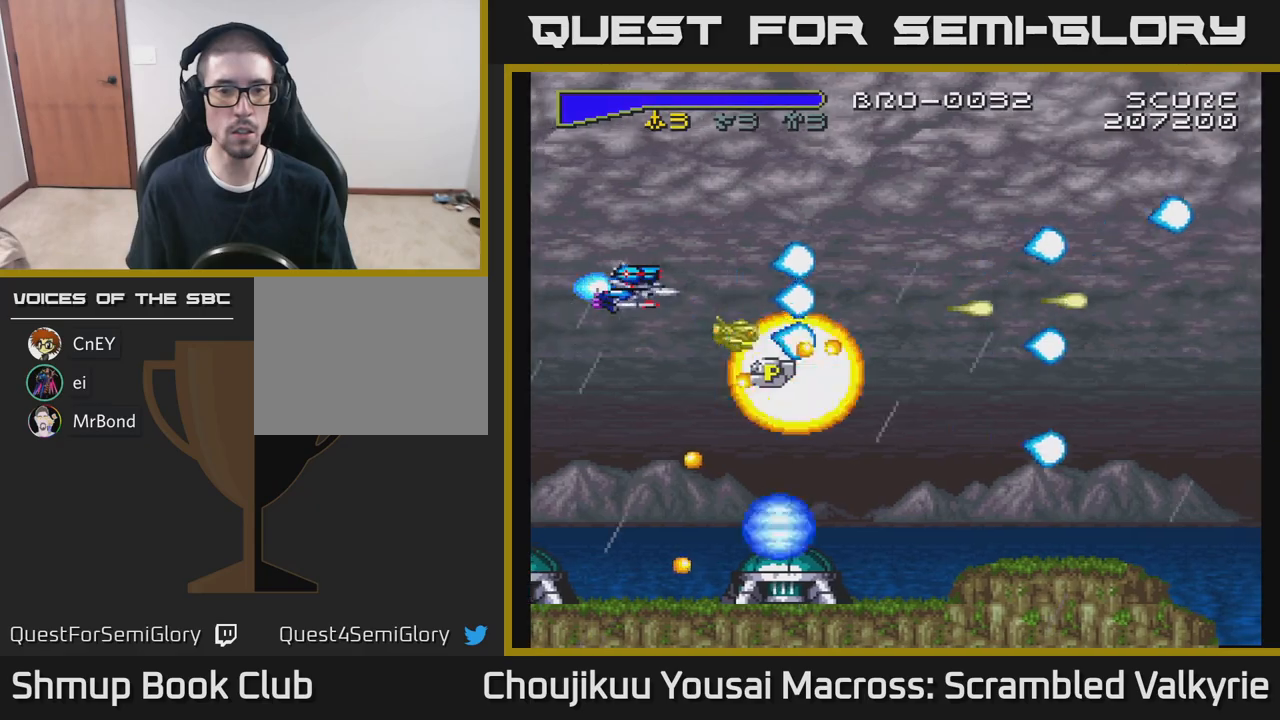
{"dt_ms": 500, "buttons": ["DPAD_DOWN", "DPAD_LEFT"]}
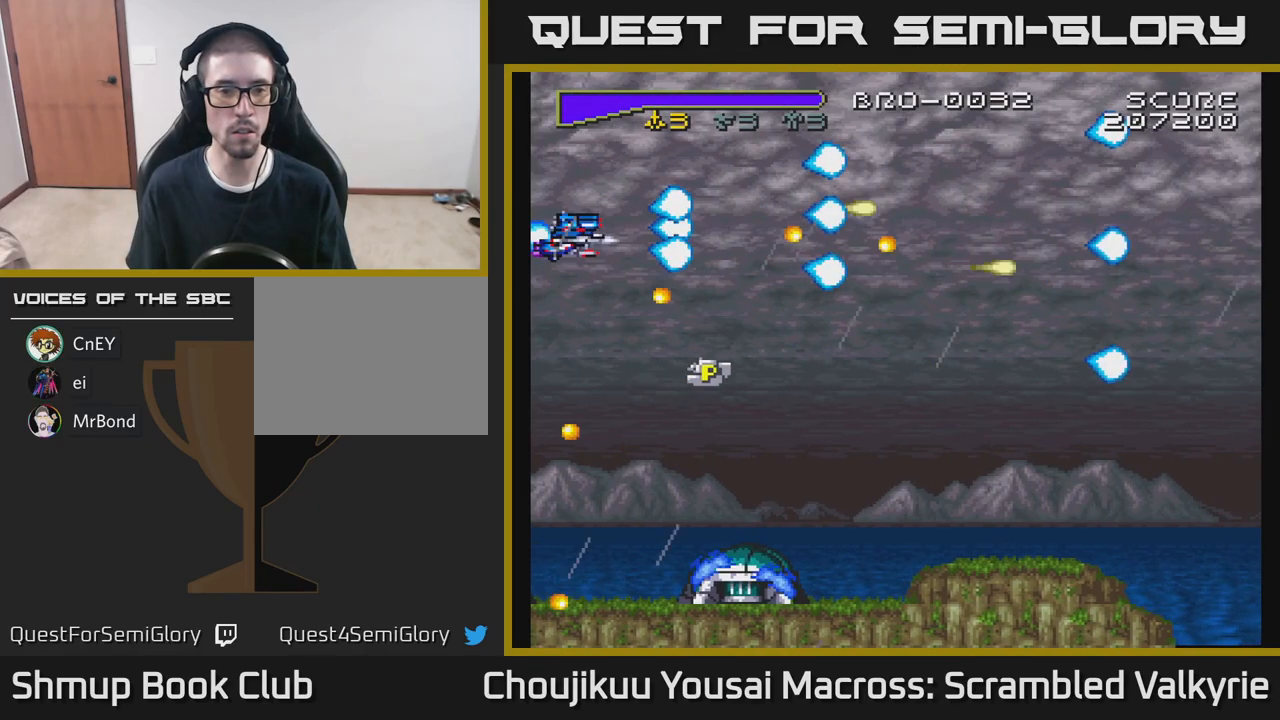
{"dt_ms": 500, "buttons": ["DPAD_DOWN", "DPAD_LEFT"], "events": [[150, "DPAD_LEFT", "up"], [283, "DPAD_RIGHT", "down"], [300, "DPAD_DOWN", "up"], [400, "DPAD_DOWN", "down"], [417, "DPAD_RIGHT", "up"], [500, "DPAD_LEFT", "down"]]}
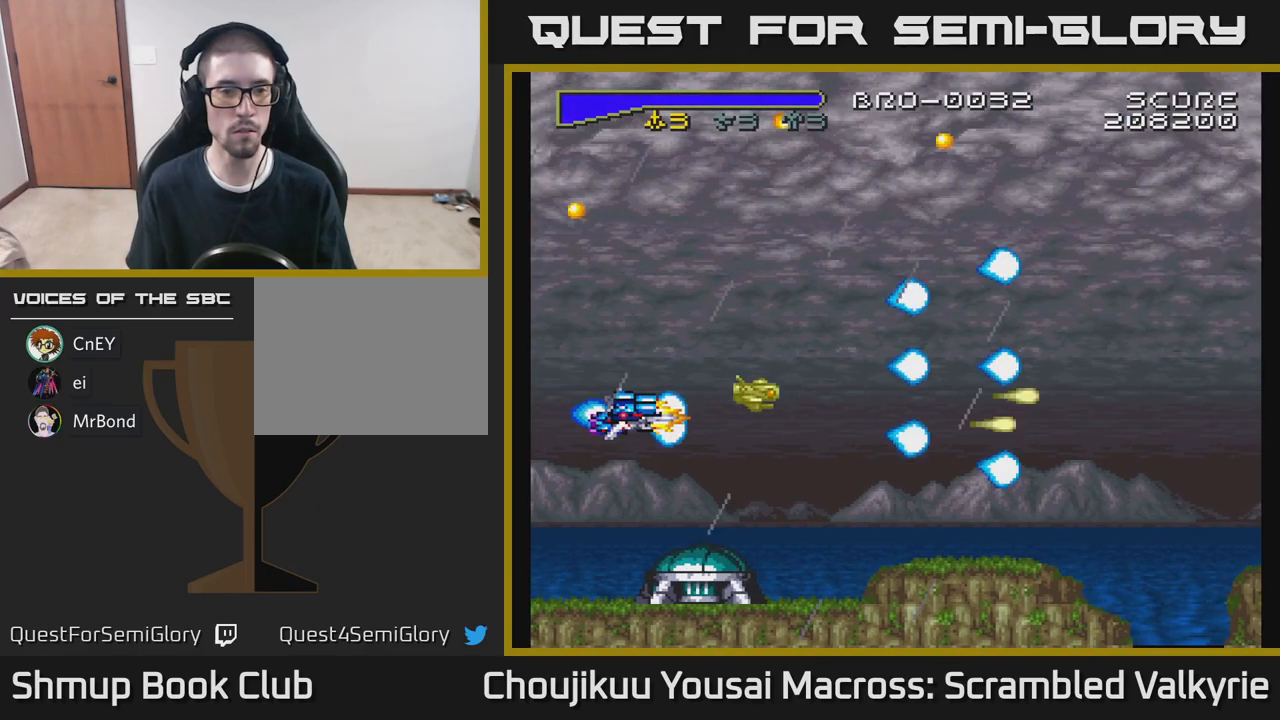
{"dt_ms": 500, "buttons": ["X", "DPAD_UP"], "events": [[50, "DPAD_DOWN", "up"], [67, "X", "down"], [117, "DPAD_DOWN", "down"], [200, "X", "up"], [233, "DPAD_DOWN", "up"], [350, "DPAD_UP", "down"], [367, "DPAD_LEFT", "up"], [400, "X", "down"]]}
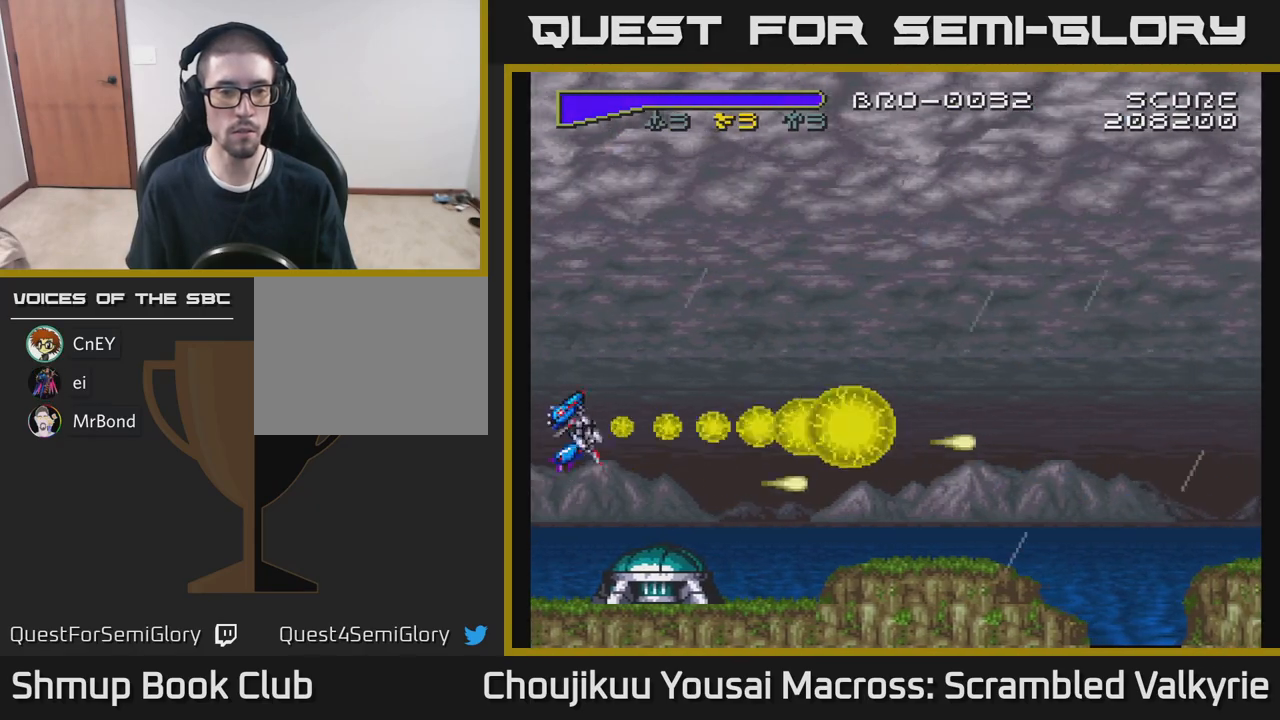
{"dt_ms": 500, "buttons": ["DPAD_RIGHT"], "events": [[33, "DPAD_RIGHT", "down"], [33, "X", "up"], [150, "DPAD_RIGHT", "up"], [317, "DPAD_UP", "up"], [350, "DPAD_RIGHT", "down"]]}
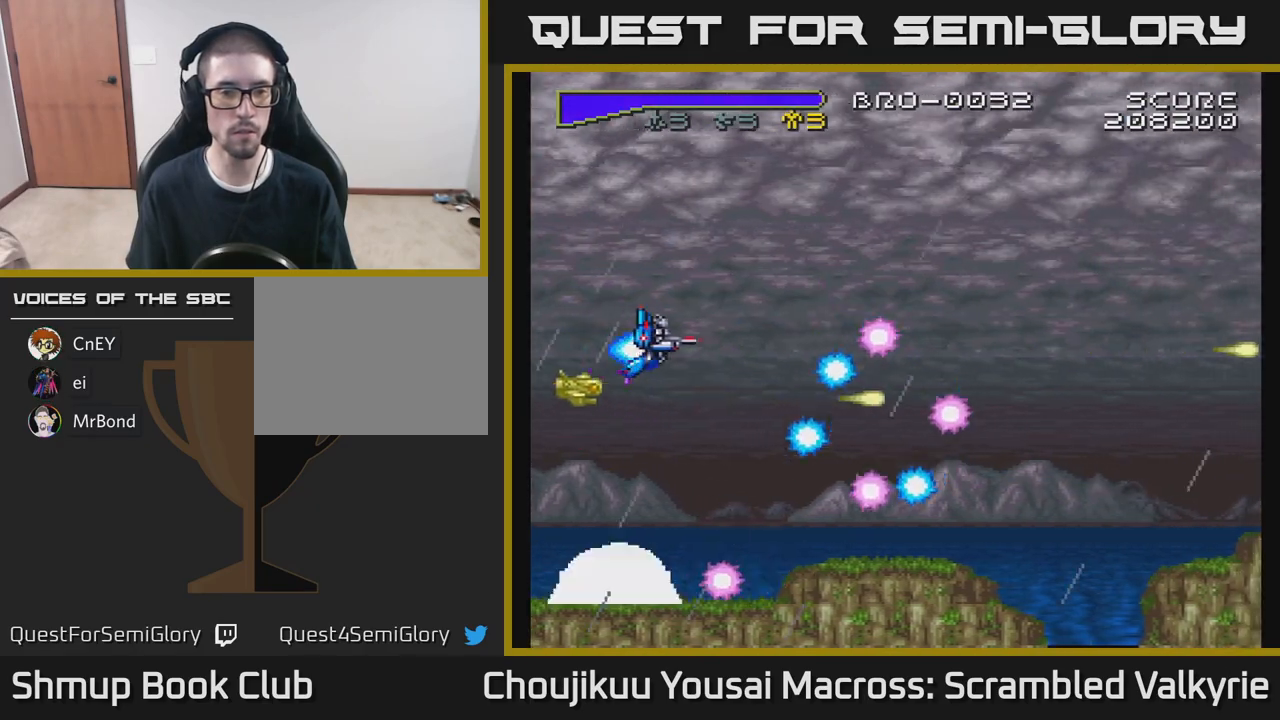
{"dt_ms": 500, "buttons": [], "events": [[467, "DPAD_RIGHT", "up"]]}
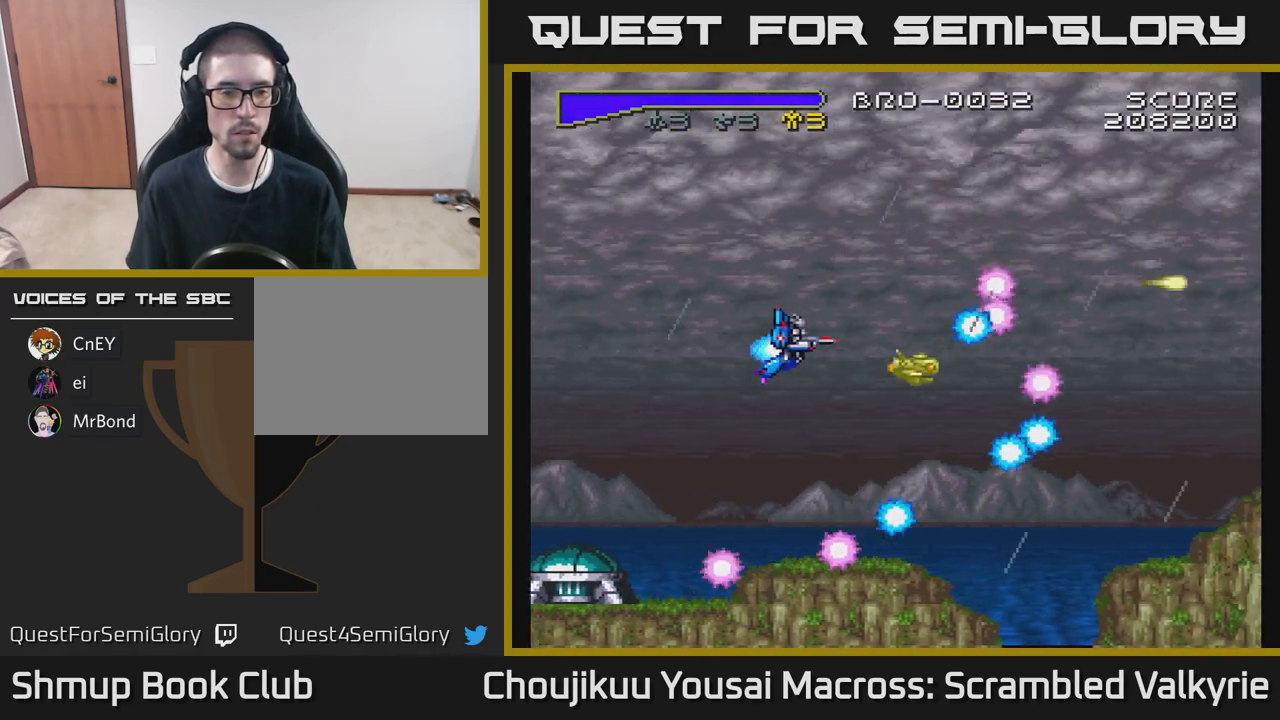
{"dt_ms": 500, "buttons": [], "events": []}
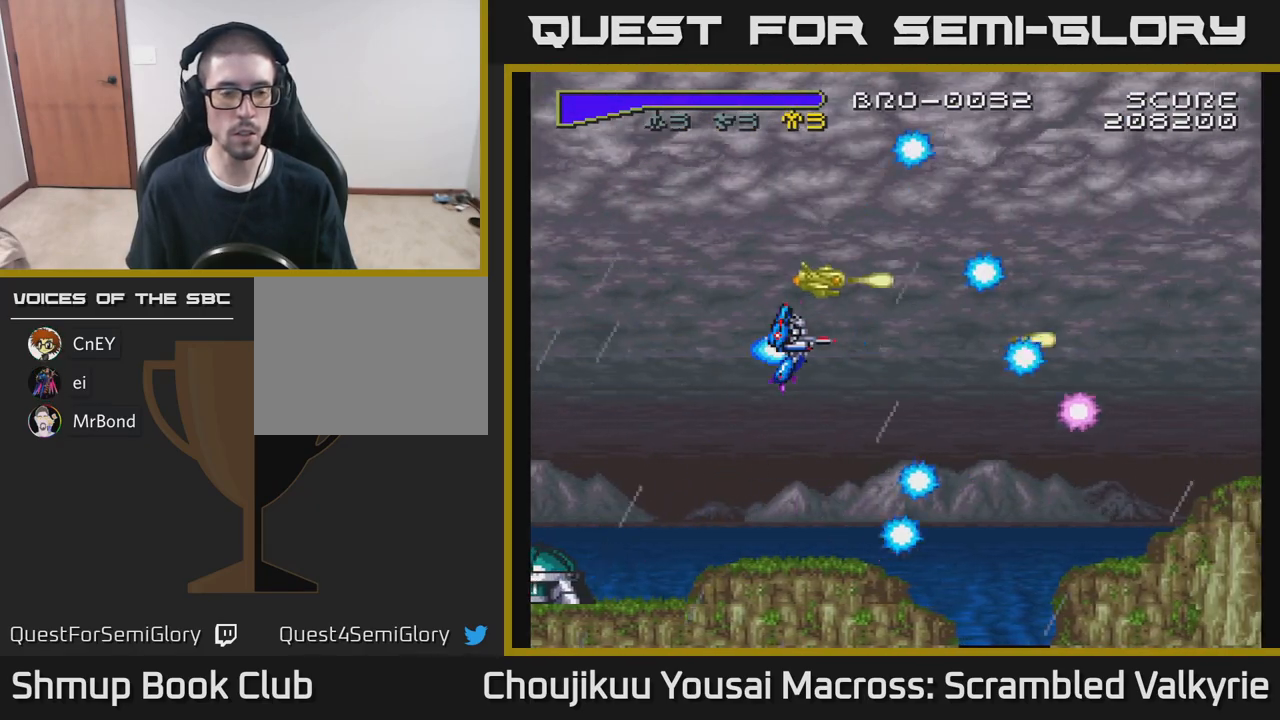
{"dt_ms": 500, "buttons": [], "events": []}
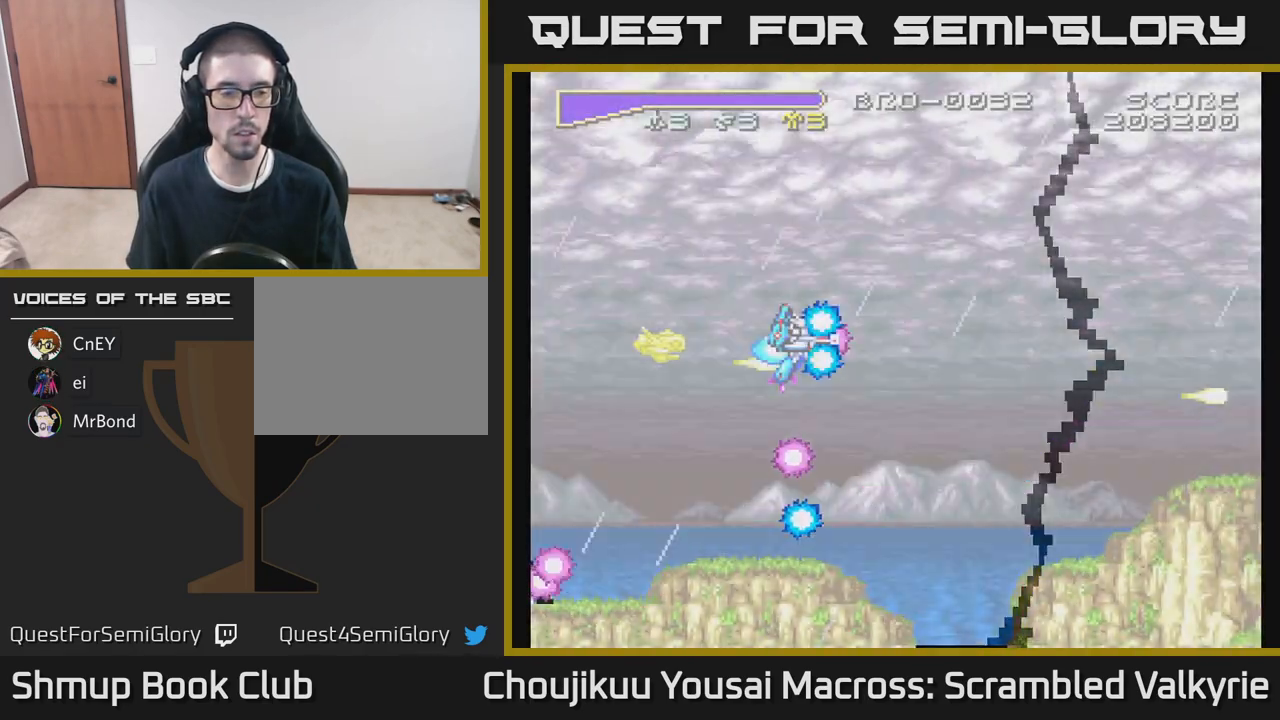
{"dt_ms": 500, "buttons": ["DPAD_LEFT"], "events": [[400, "DPAD_LEFT", "down"]]}
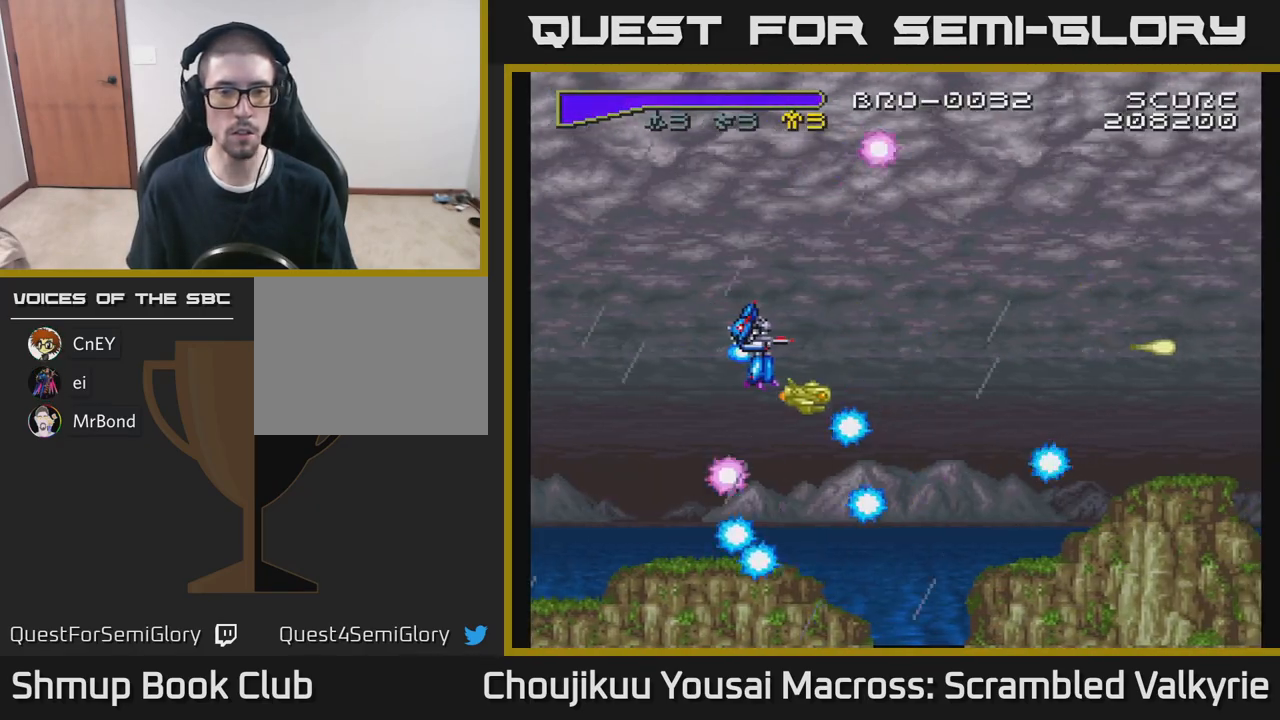
{"dt_ms": 500, "buttons": [], "events": [[83, "DPAD_LEFT", "up"], [200, "DPAD_LEFT", "down"], [350, "DPAD_LEFT", "up"]]}
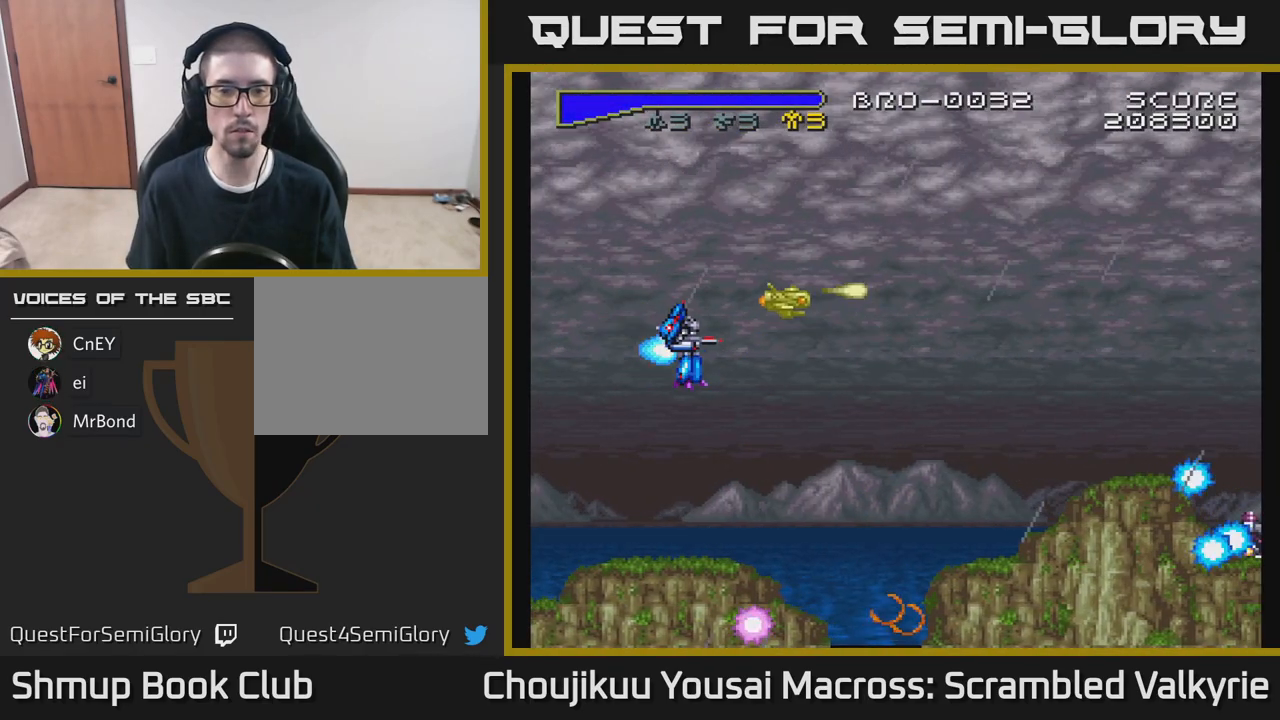
{"dt_ms": 1000, "buttons": ["DPAD_RIGHT"]}
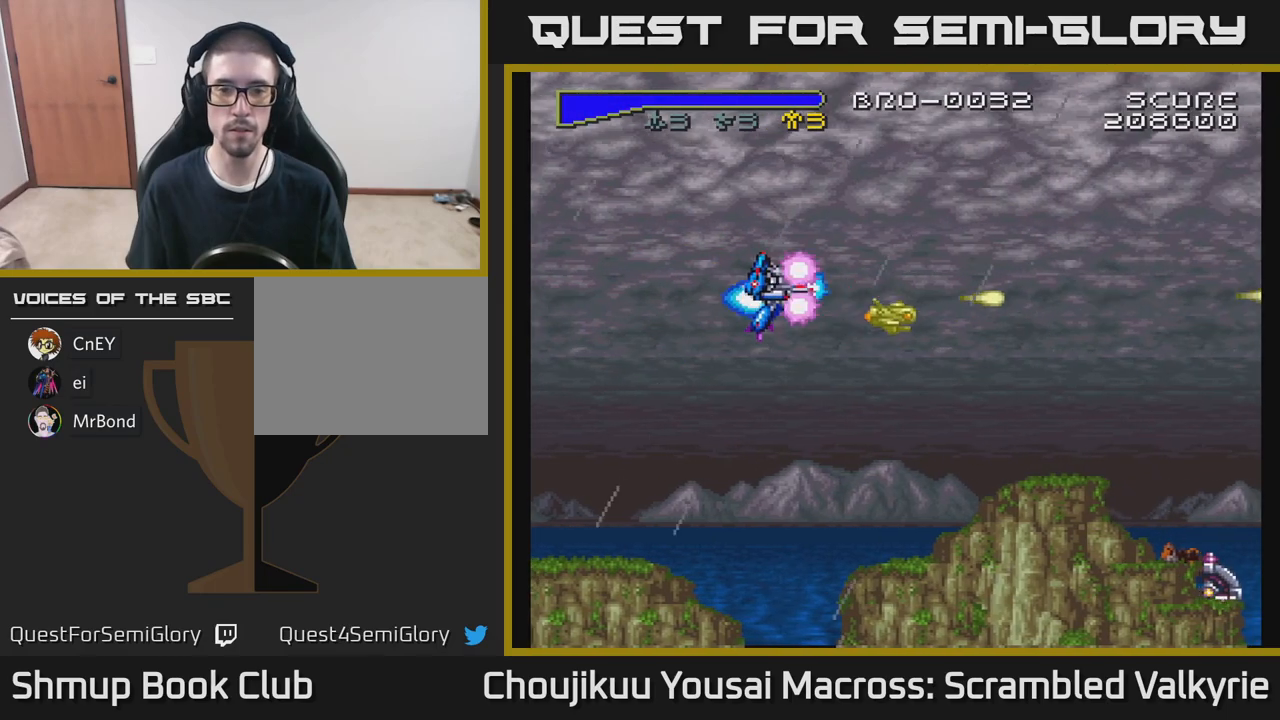
{"dt_ms": 500, "buttons": [], "events": [[117, "DPAD_DOWN", "down"], [150, "DPAD_RIGHT", "up"], [250, "DPAD_DOWN", "up"]]}